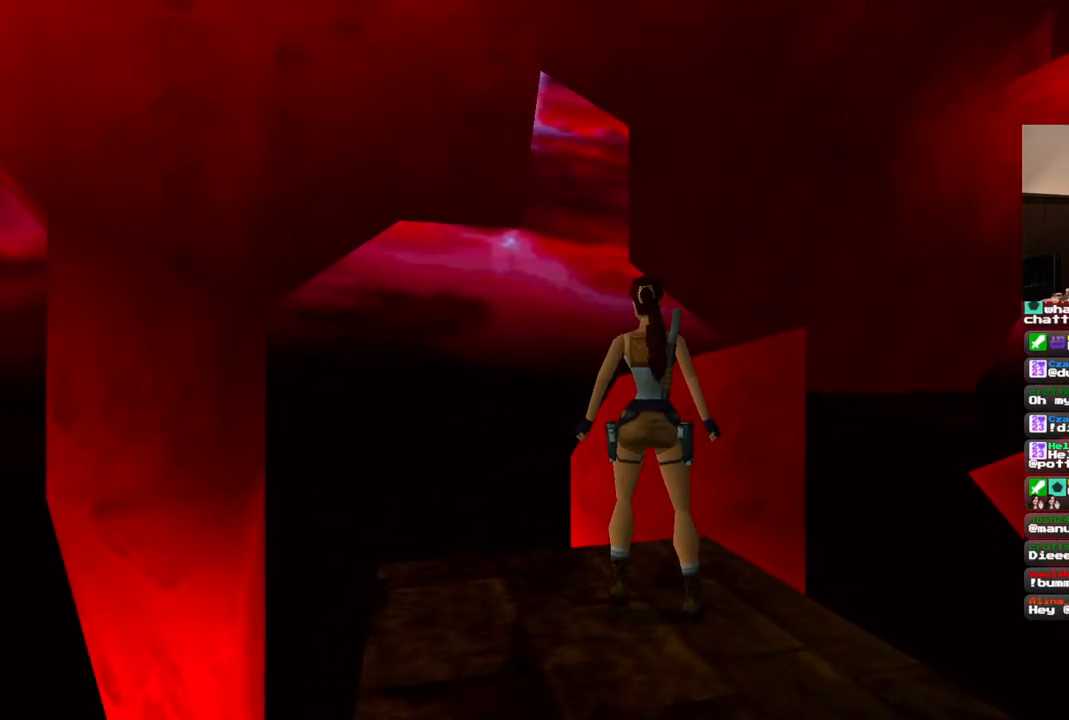
Gameplay with a controller (PlayStation layout); each line is a JSON object with the inputs held at the frame after it. "events" lists button and stick changes between this image and that frame as [ms after this image, input, new state], when the widget could be followed in between. Not read: L1 L3 R3.
{"buttons": ["R1", "DPAD_UP"], "left_stick": "center", "right_stick": "center", "events": [[300, "DPAD_UP", "down"]]}
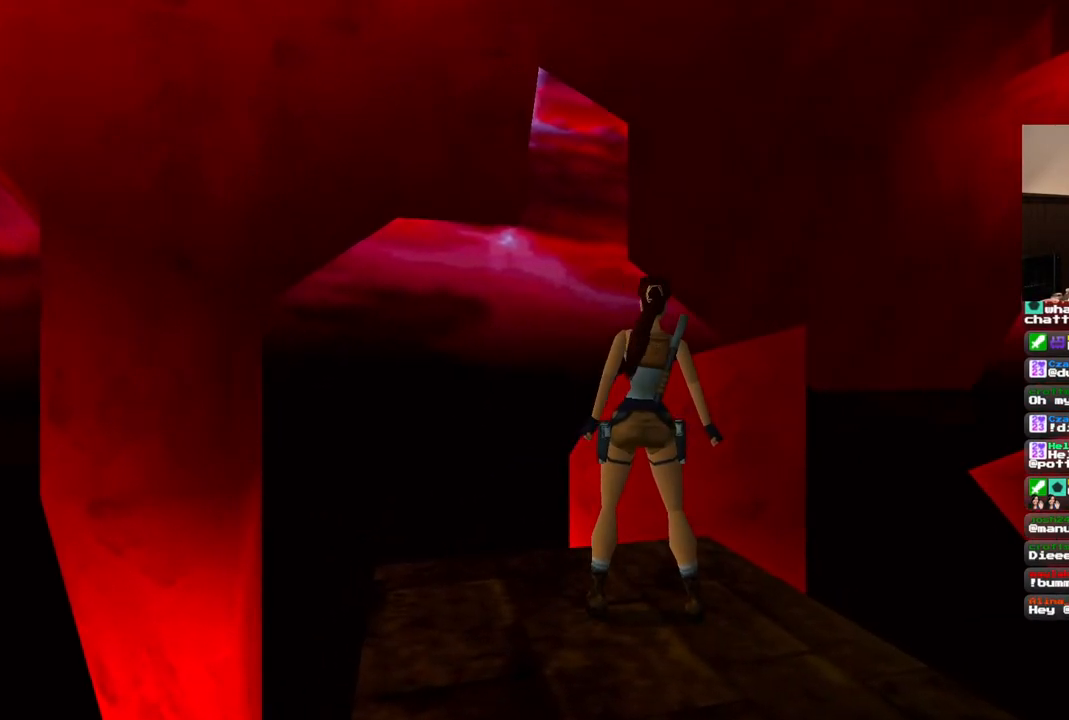
{"buttons": ["R1"], "left_stick": "center", "right_stick": "center", "events": [[433, "DPAD_UP", "up"]]}
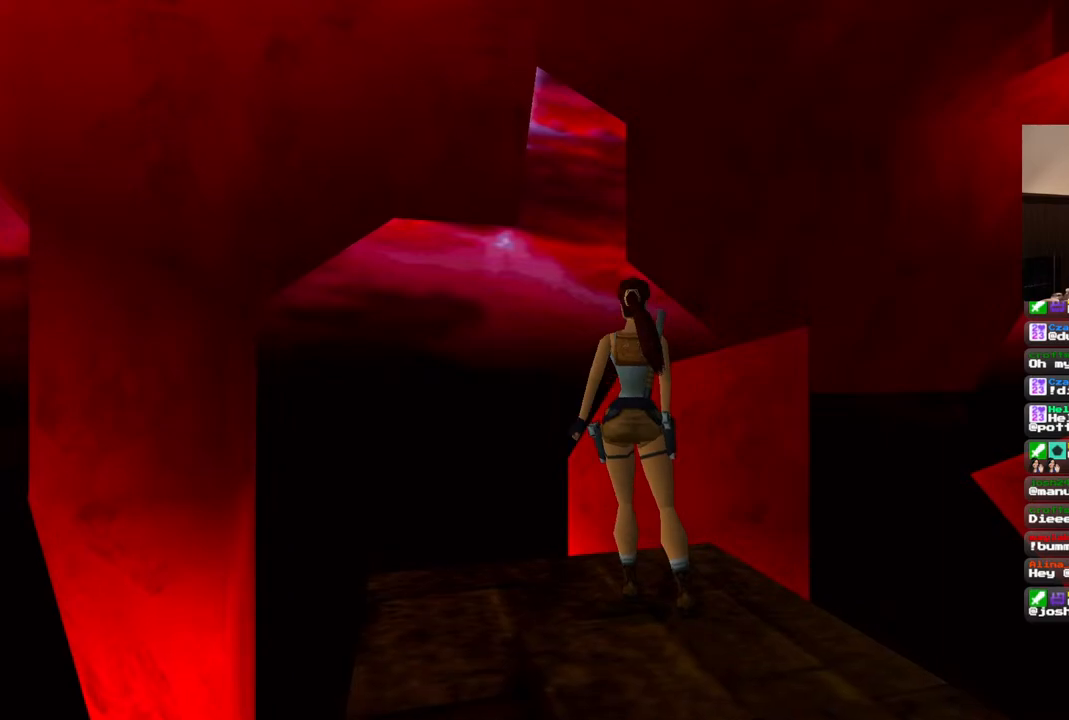
{"buttons": [], "left_stick": "center", "right_stick": "center", "events": [[200, "R1", "up"]]}
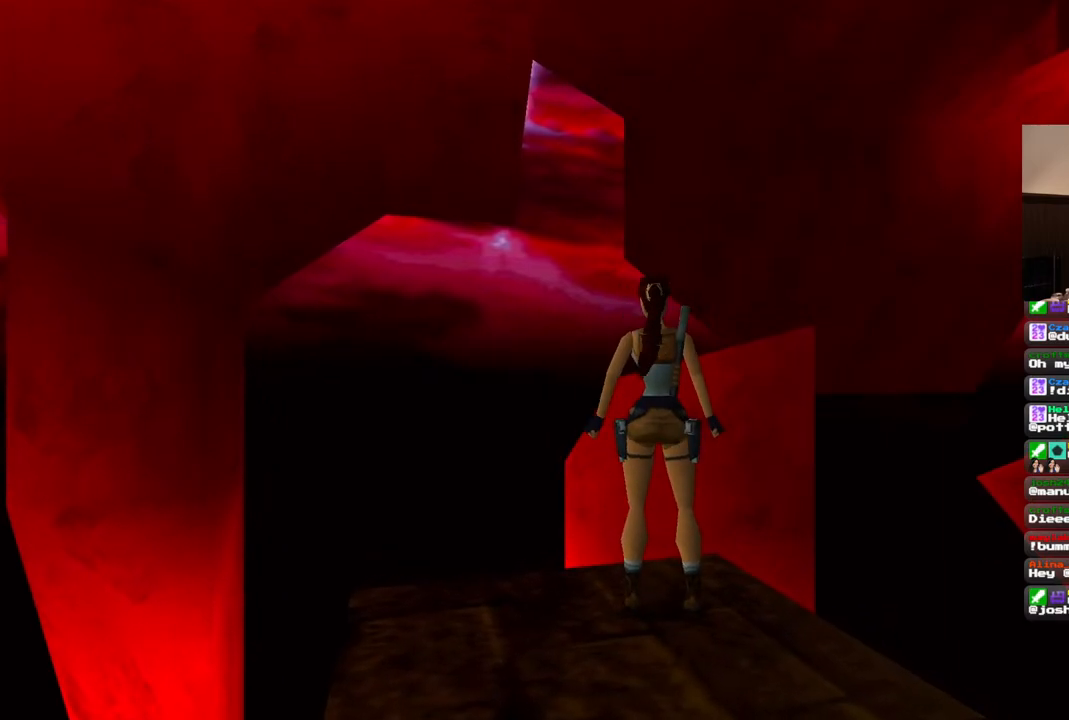
{"buttons": ["SQUARE", "DPAD_UP"], "left_stick": "center", "right_stick": "center", "events": [[383, "SQUARE", "down"], [483, "DPAD_UP", "down"]]}
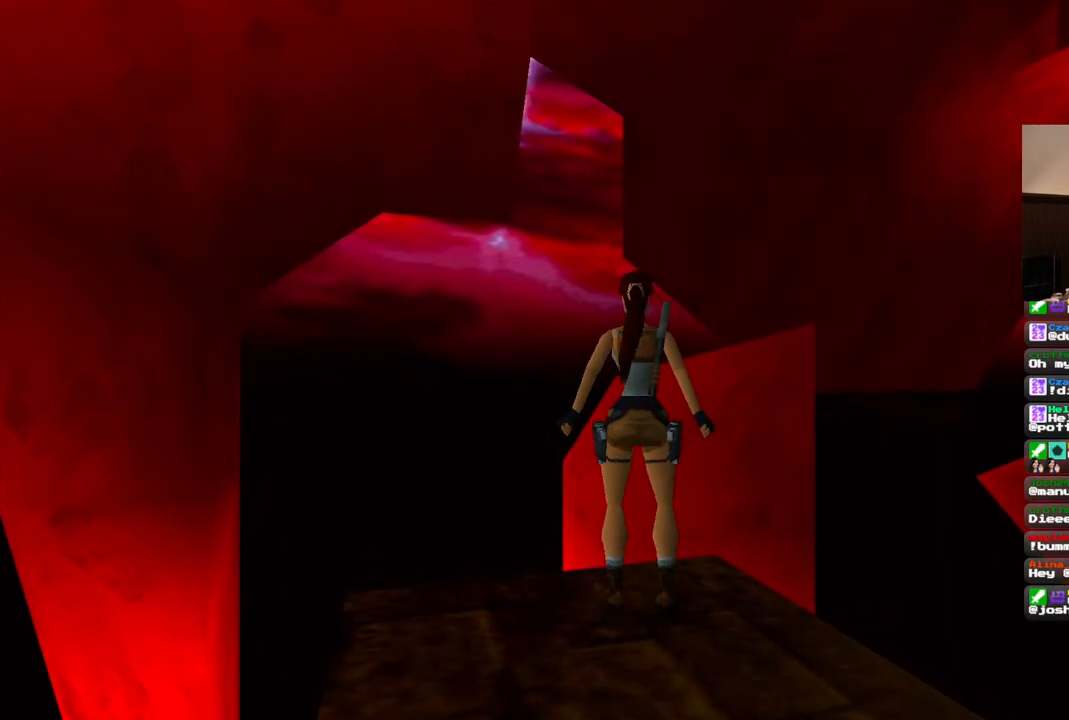
{"buttons": [], "left_stick": "center", "right_stick": "center", "events": [[417, "DPAD_UP", "up"], [467, "SQUARE", "up"]]}
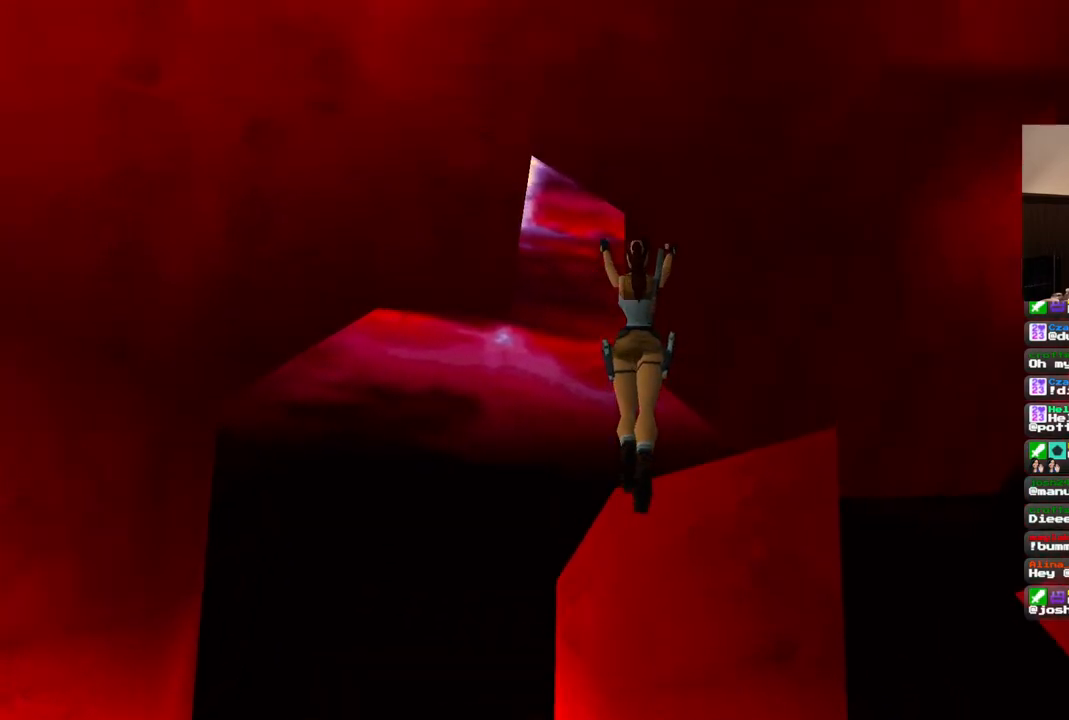
{"buttons": [], "left_stick": "center", "right_stick": "center", "events": [[183, "DPAD_RIGHT", "down"], [467, "DPAD_RIGHT", "up"]]}
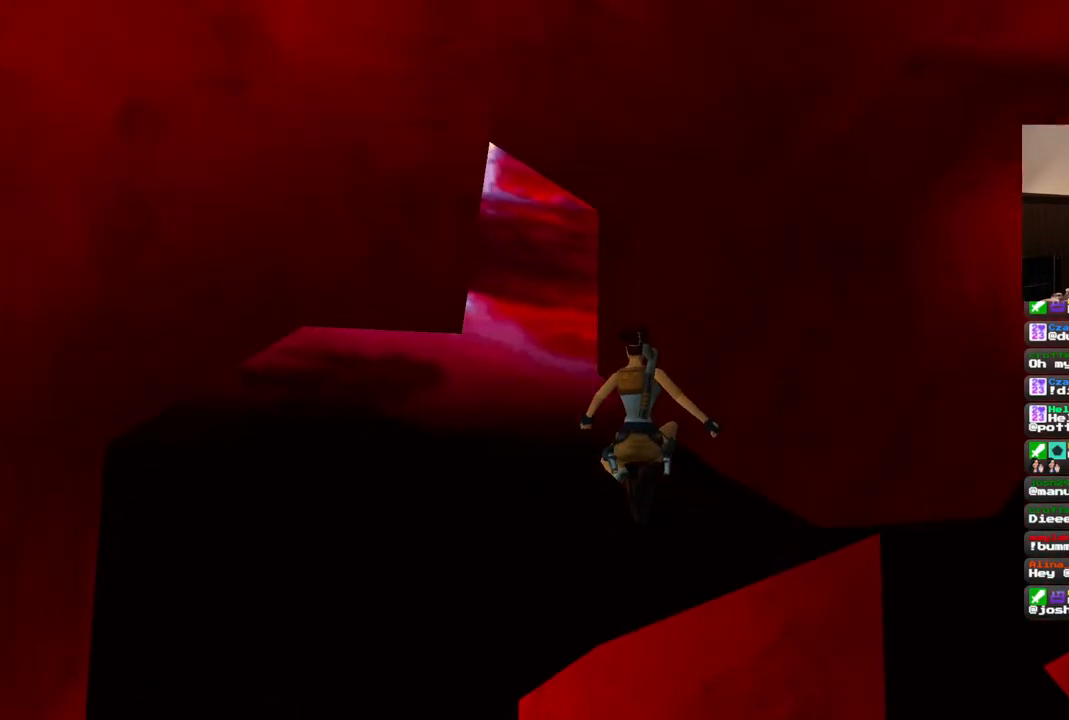
{"buttons": ["DPAD_RIGHT"], "left_stick": "center", "right_stick": "center", "events": [[467, "DPAD_RIGHT", "down"]]}
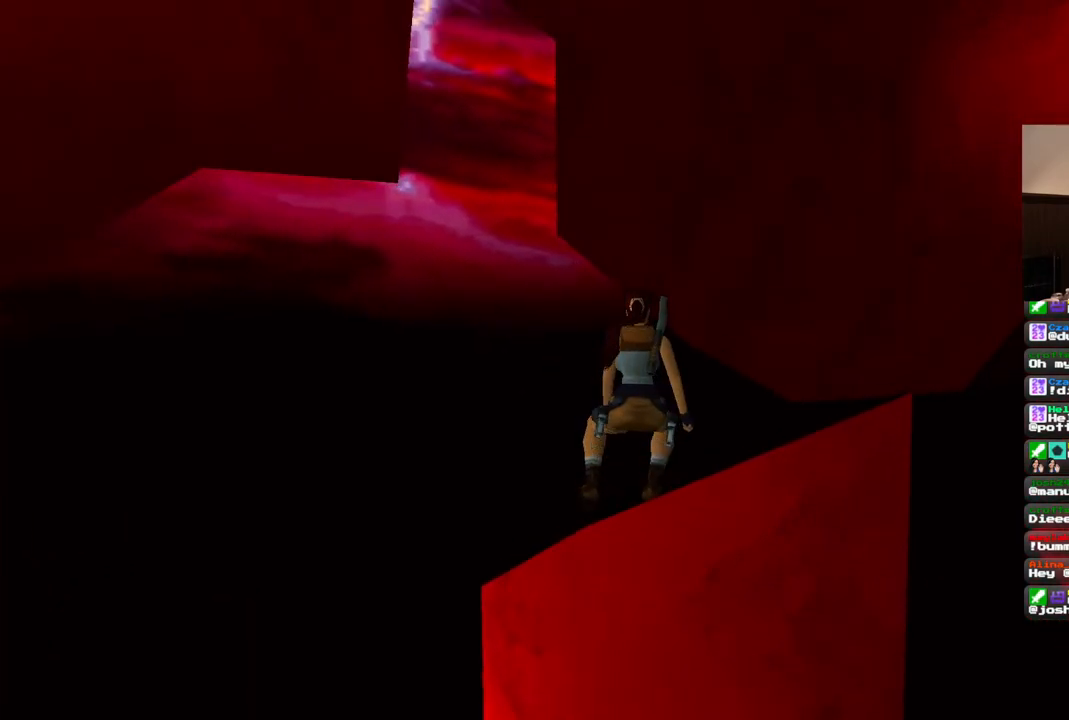
{"buttons": ["DPAD_RIGHT"], "left_stick": "center", "right_stick": "center", "events": []}
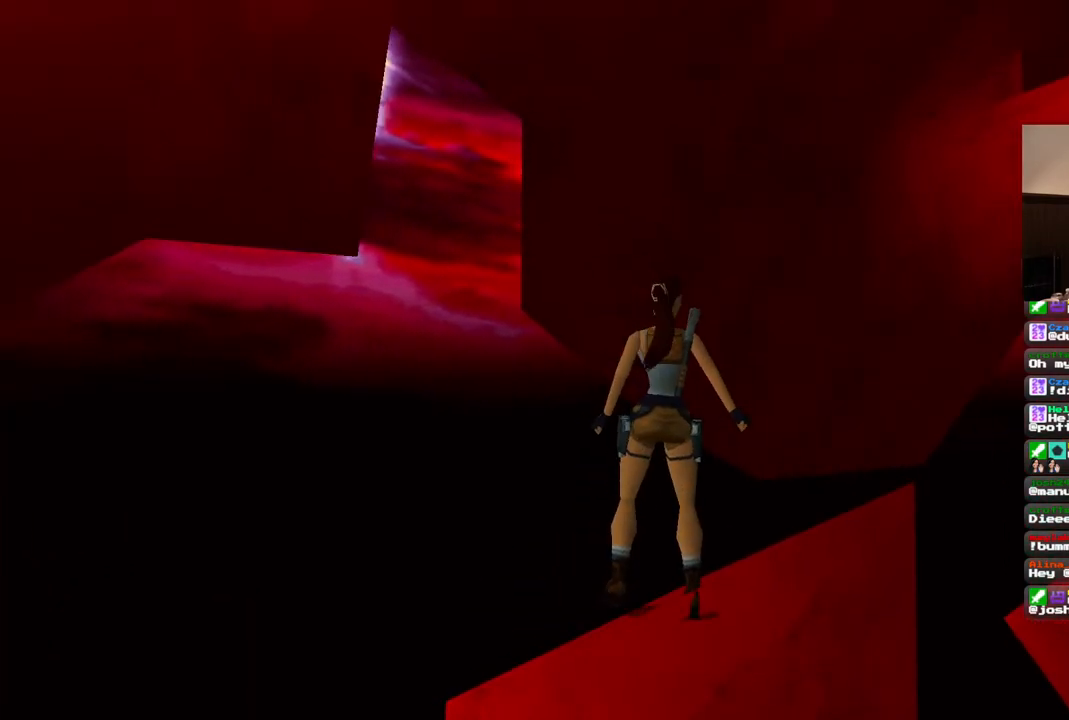
{"buttons": ["R1"], "left_stick": "center", "right_stick": "center", "events": [[217, "DPAD_RIGHT", "up"], [267, "R1", "down"]]}
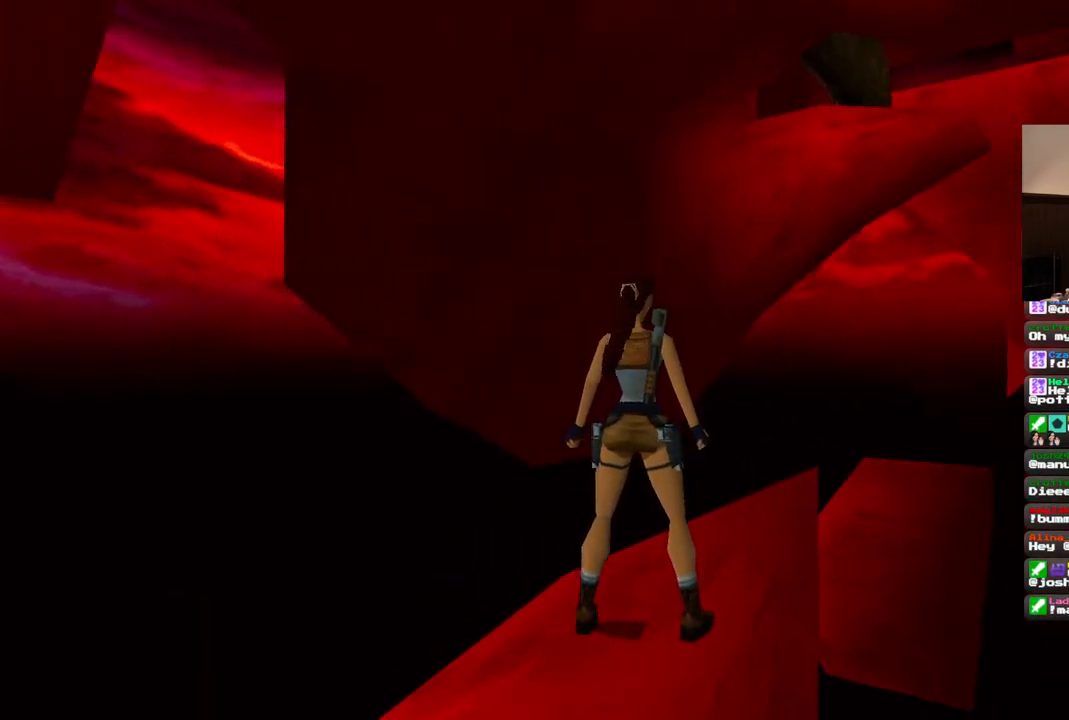
{"buttons": ["R1", "DPAD_UP"], "left_stick": "center", "right_stick": "center", "events": [[33, "DPAD_UP", "down"]]}
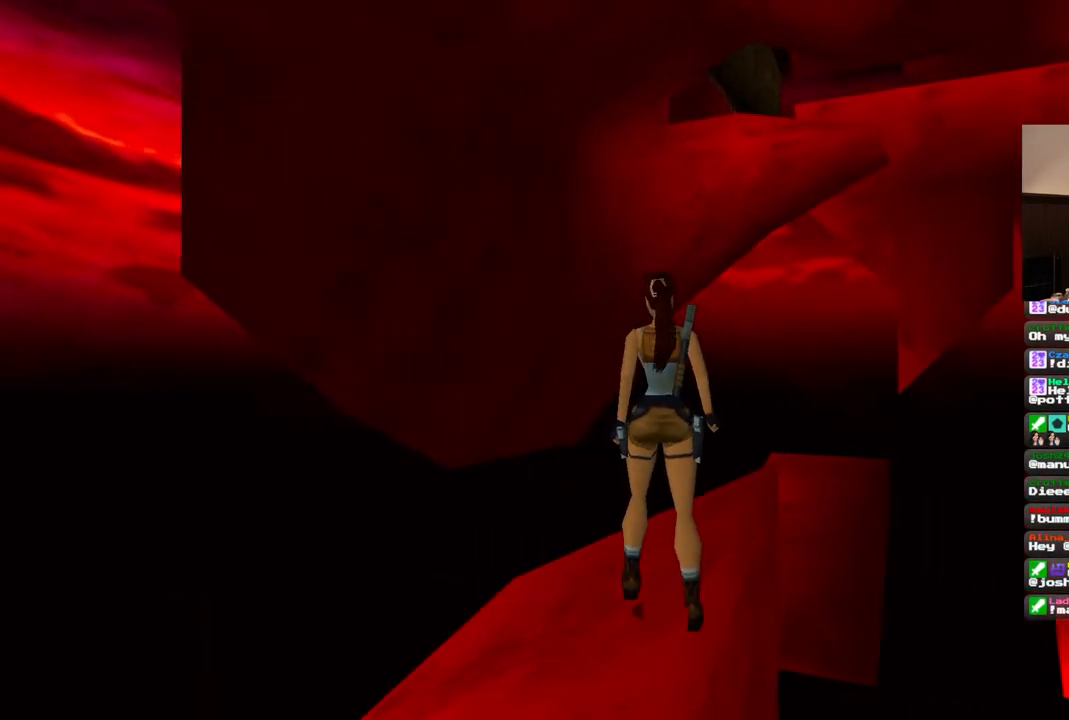
{"buttons": ["R1", "DPAD_UP", "DPAD_RIGHT"], "left_stick": "center", "right_stick": "center", "events": [[267, "DPAD_RIGHT", "down"]]}
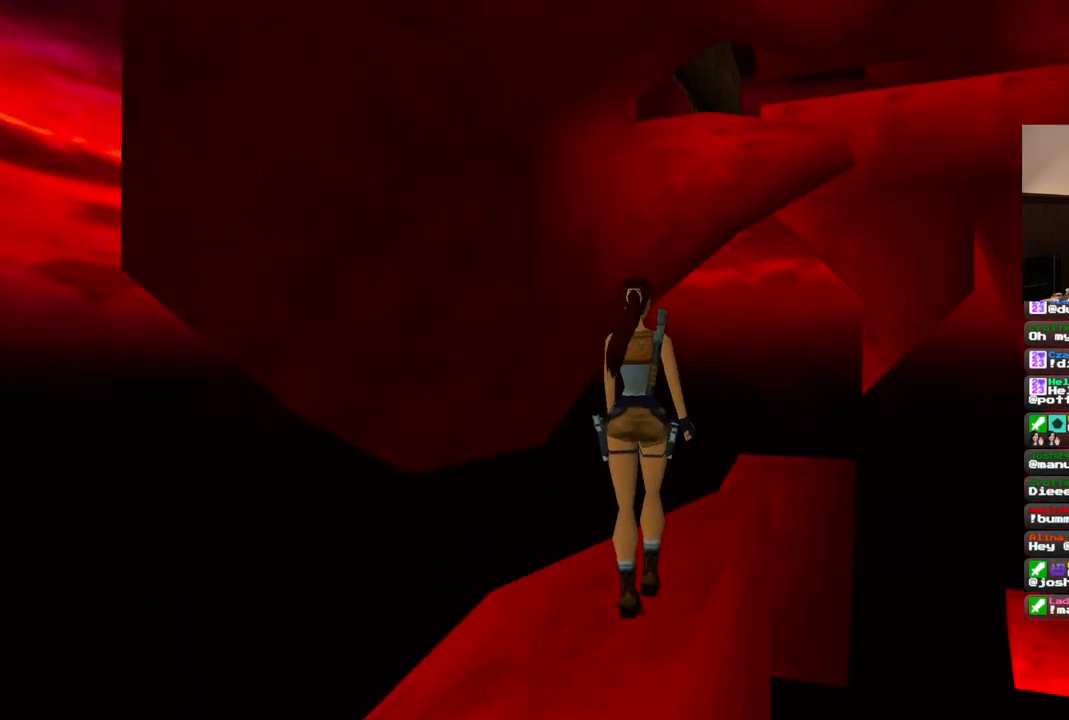
{"buttons": ["R1", "DPAD_UP"], "left_stick": "center", "right_stick": "center", "events": [[67, "DPAD_RIGHT", "up"]]}
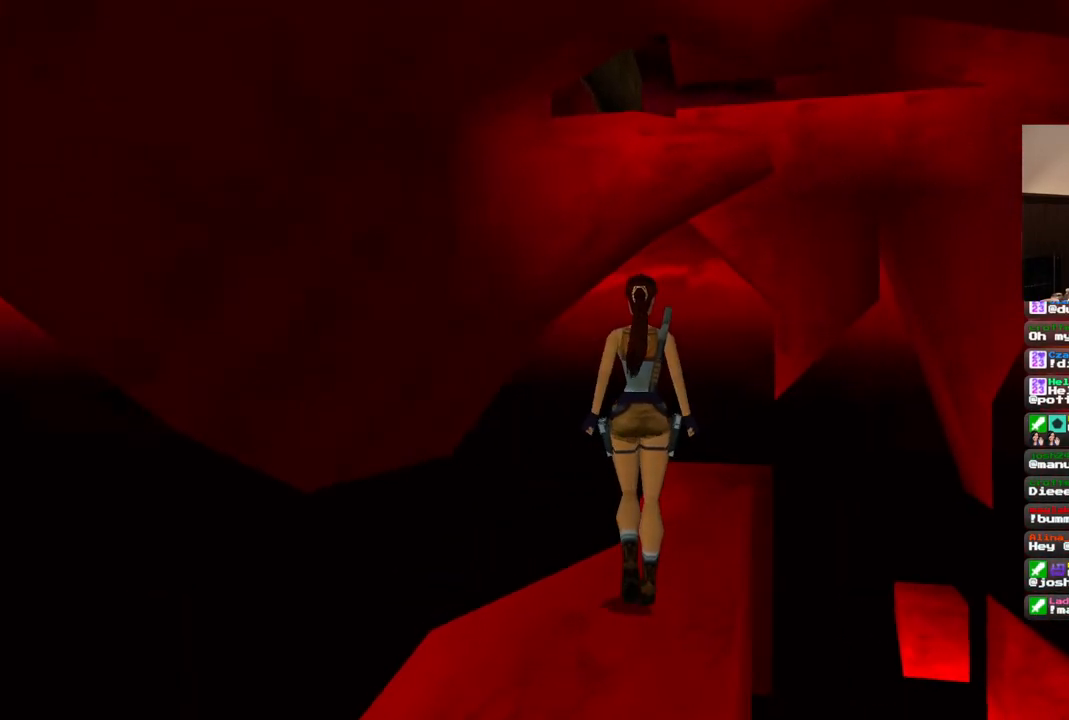
{"buttons": ["R1", "DPAD_UP"], "left_stick": "center", "right_stick": "center", "events": [[67, "DPAD_RIGHT", "down"], [417, "DPAD_RIGHT", "up"]]}
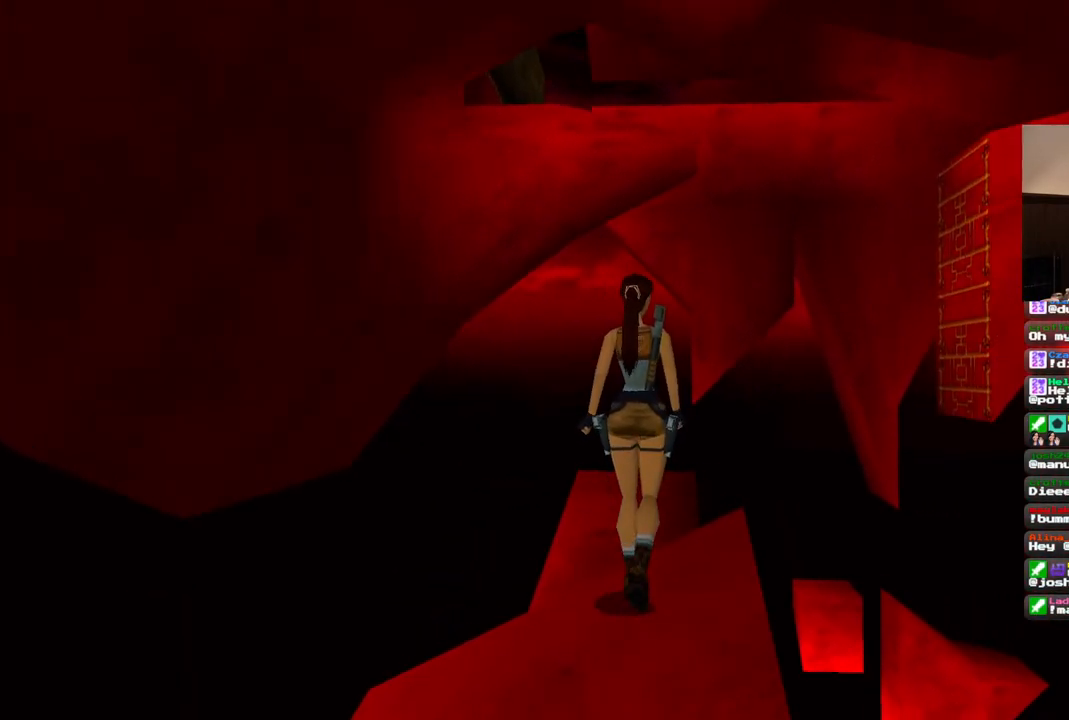
{"buttons": ["R1"], "left_stick": "center", "right_stick": "center", "events": [[483, "DPAD_UP", "up"]]}
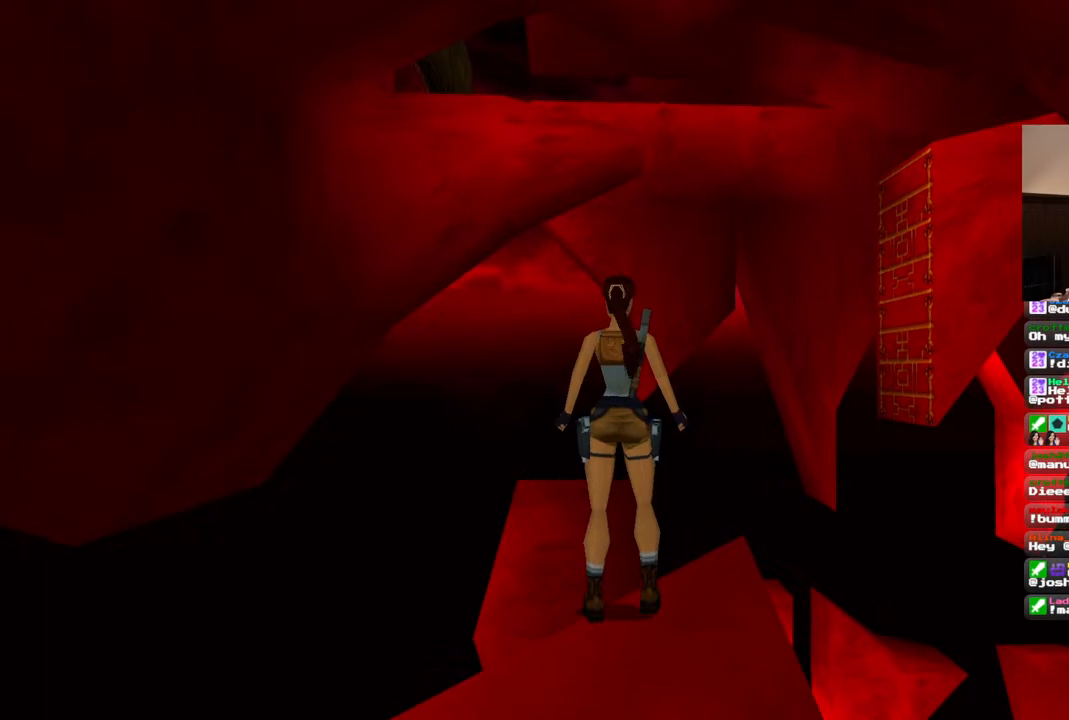
{"buttons": [], "left_stick": "center", "right_stick": "center", "events": [[250, "R1", "up"]]}
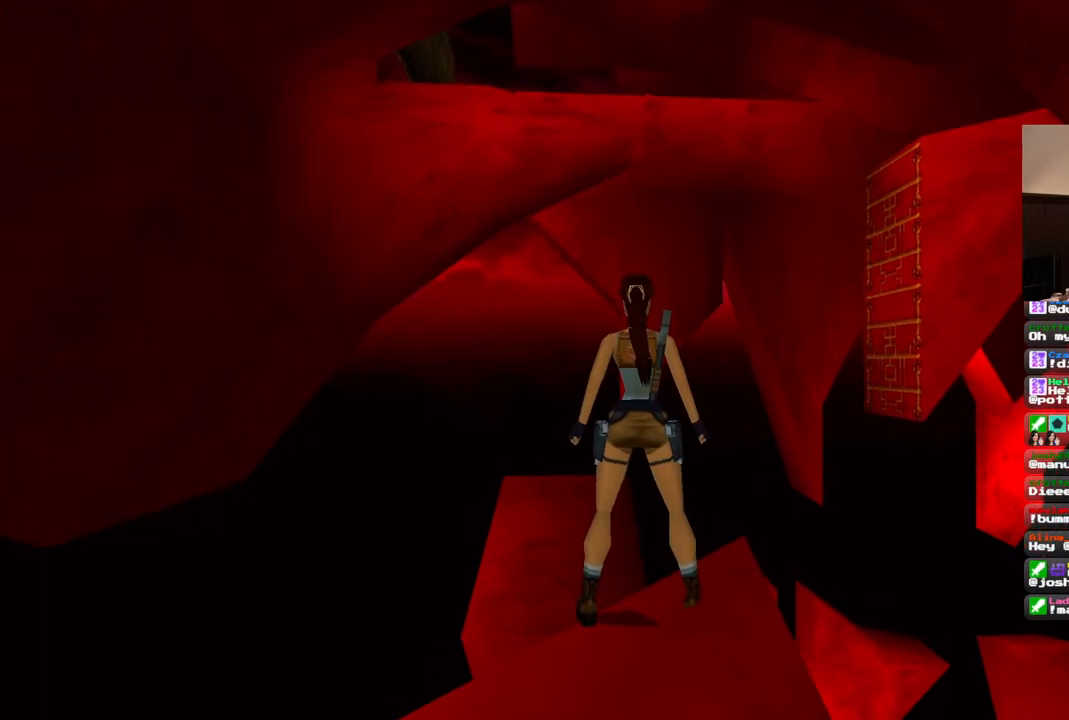
{"buttons": ["DPAD_LEFT"], "left_stick": "center", "right_stick": "center", "events": [[417, "DPAD_LEFT", "down"]]}
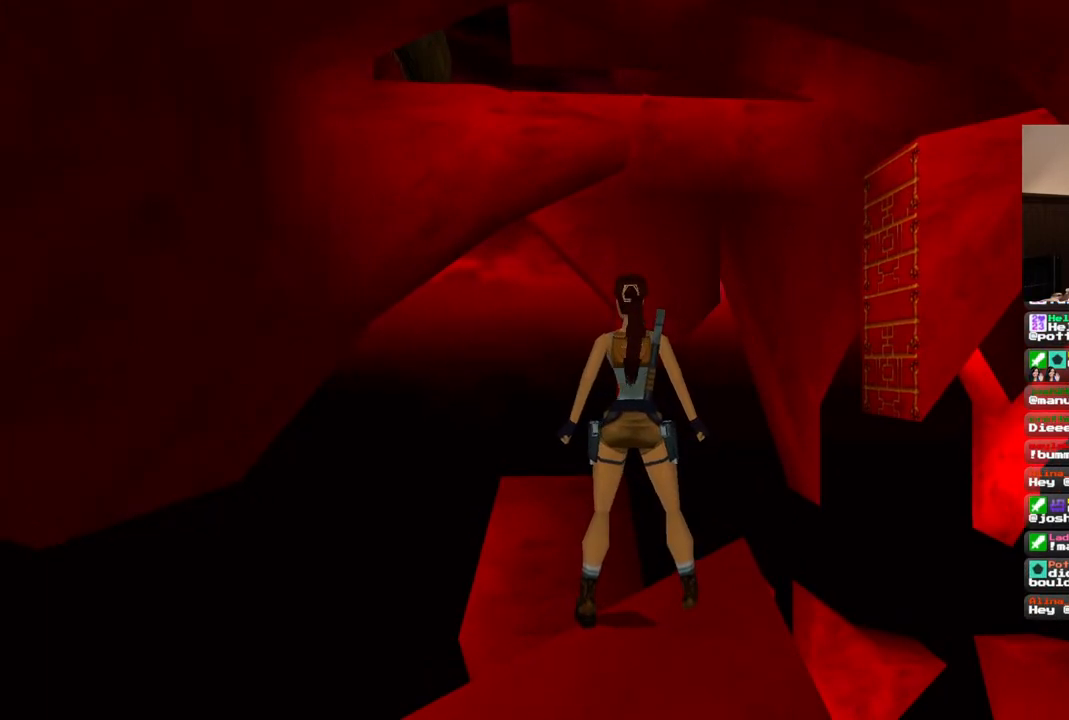
{"buttons": [], "left_stick": "center", "right_stick": "center", "events": [[33, "DPAD_LEFT", "up"]]}
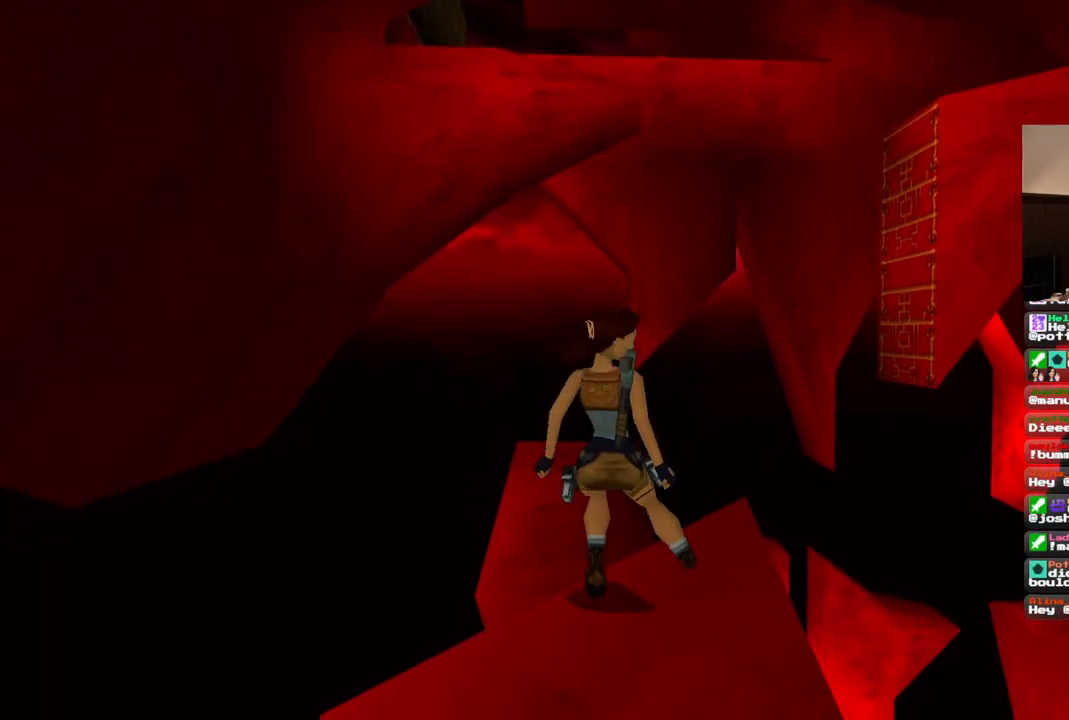
{"buttons": [], "left_stick": "center", "right_stick": "center", "events": []}
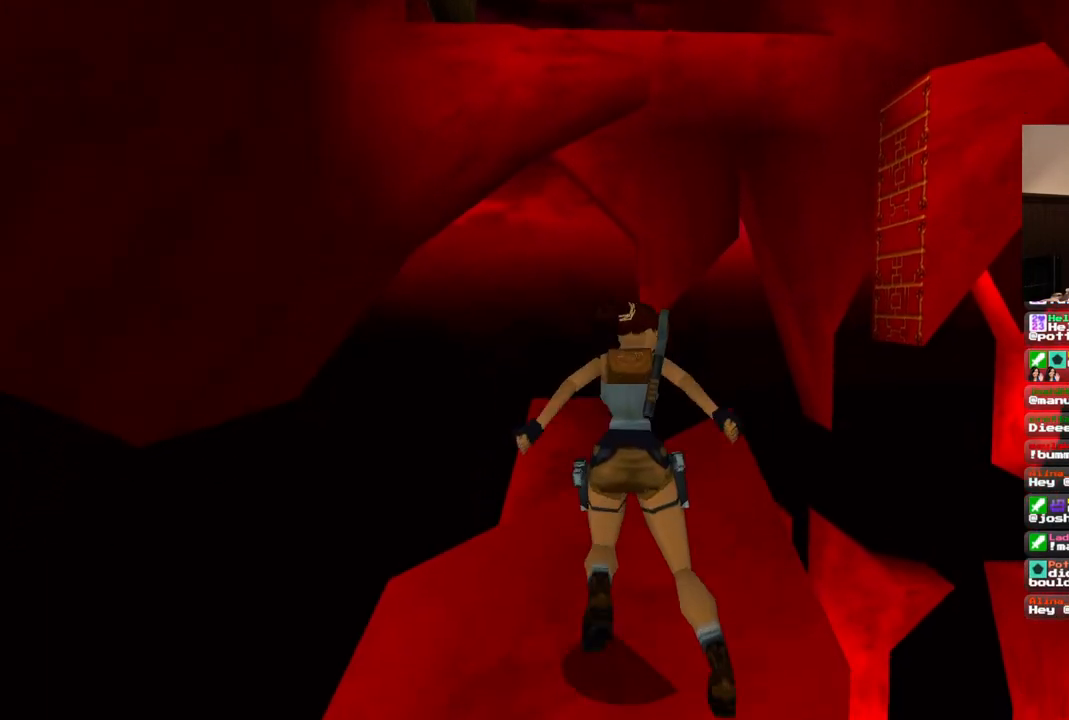
{"buttons": ["SQUARE", "DPAD_UP"], "left_stick": "center", "right_stick": "center", "events": [[217, "DPAD_UP", "down"], [467, "SQUARE", "down"]]}
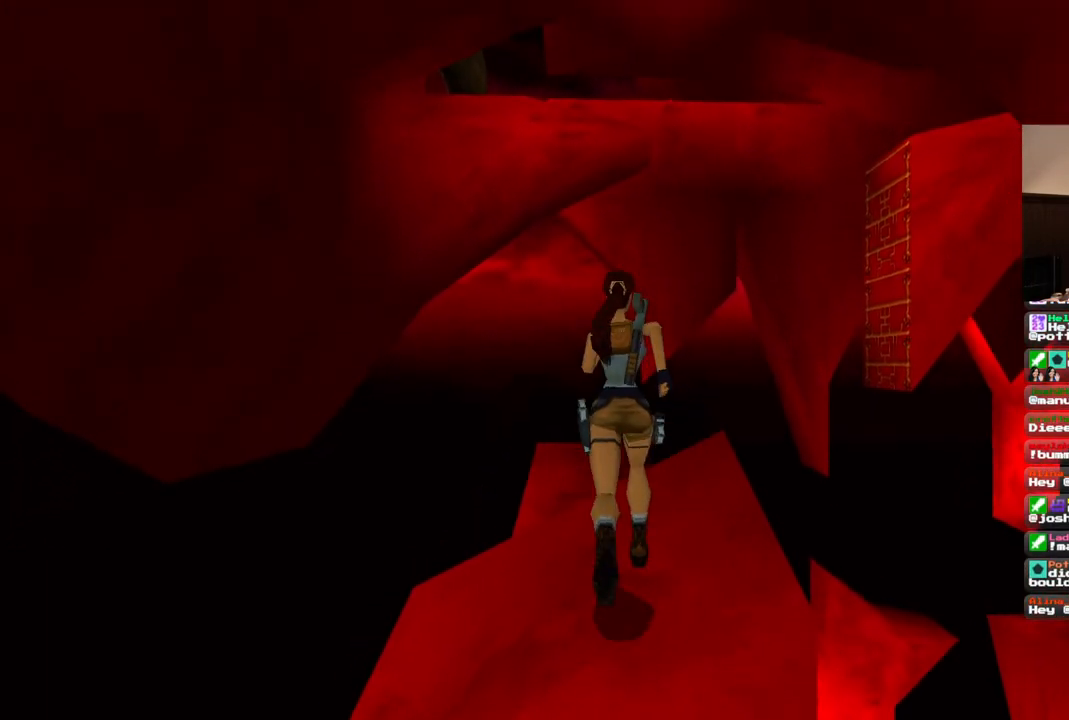
{"buttons": ["SQUARE", "DPAD_UP"], "left_stick": "center", "right_stick": "center", "events": []}
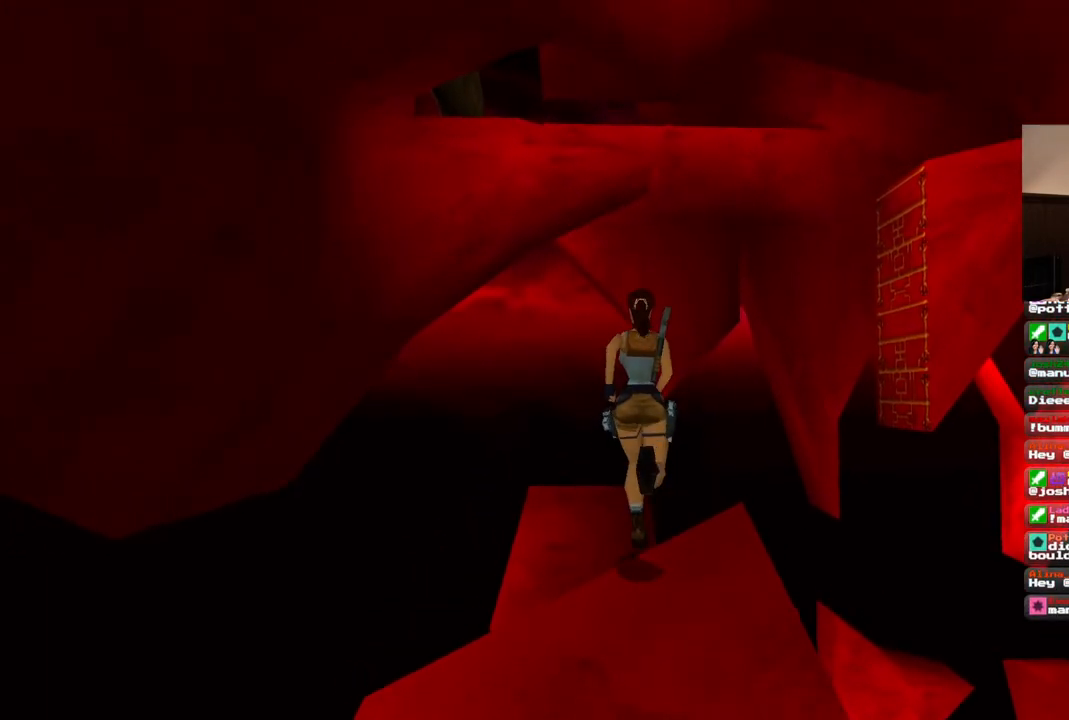
{"buttons": [], "left_stick": "center", "right_stick": "center", "events": [[83, "DPAD_LEFT", "down"], [167, "SQUARE", "up"], [367, "DPAD_LEFT", "up"], [400, "DPAD_UP", "up"]]}
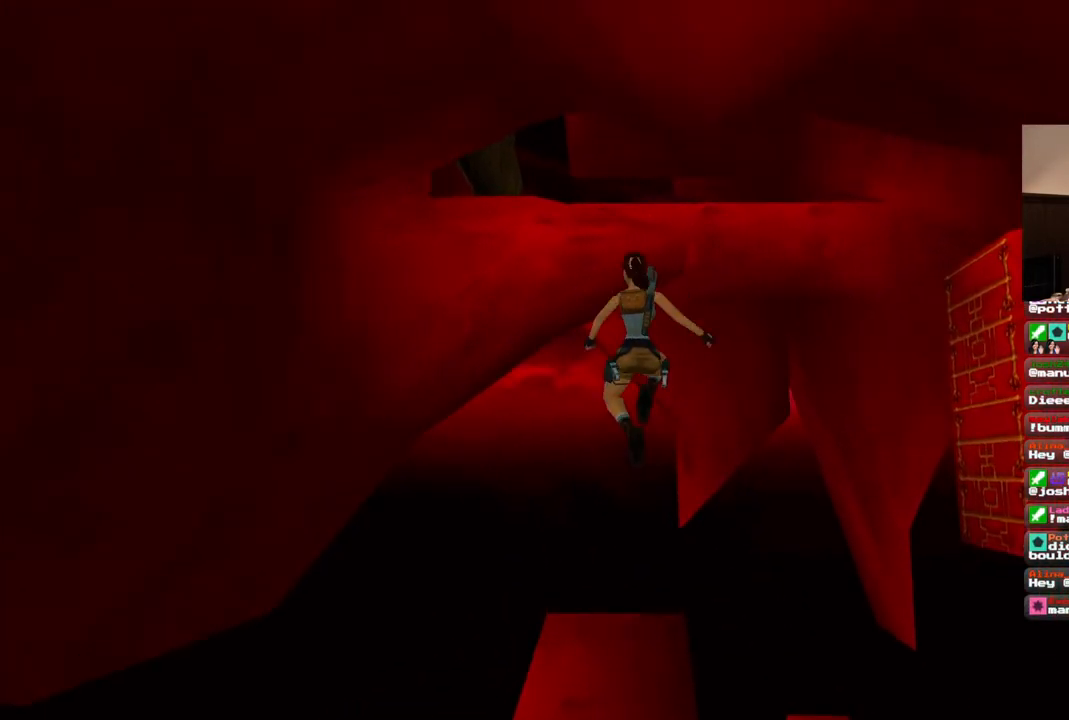
{"buttons": [], "left_stick": "center", "right_stick": "center", "events": []}
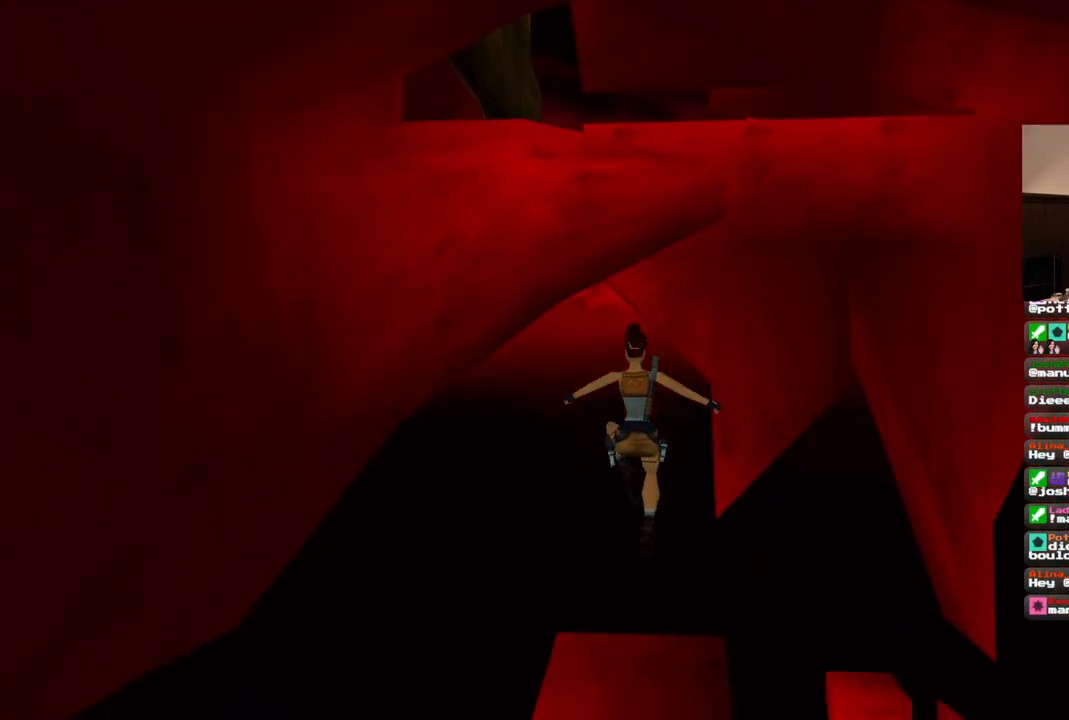
{"buttons": [], "left_stick": "center", "right_stick": "center", "events": []}
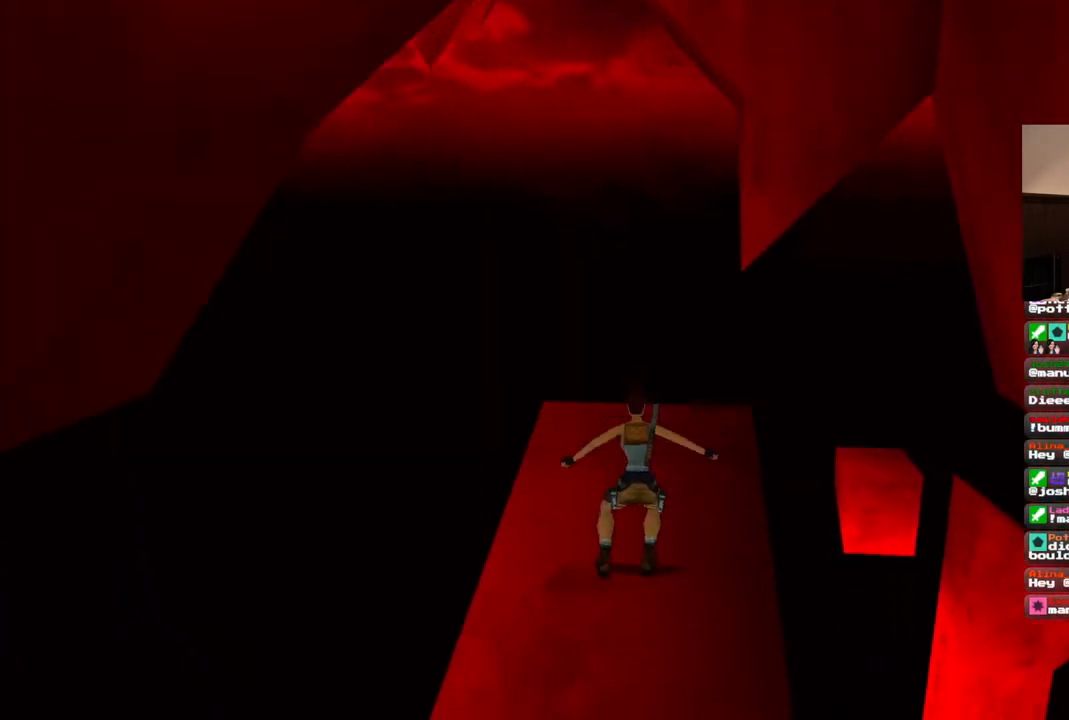
{"buttons": ["R1"], "left_stick": "center", "right_stick": "center", "events": [[350, "R1", "down"]]}
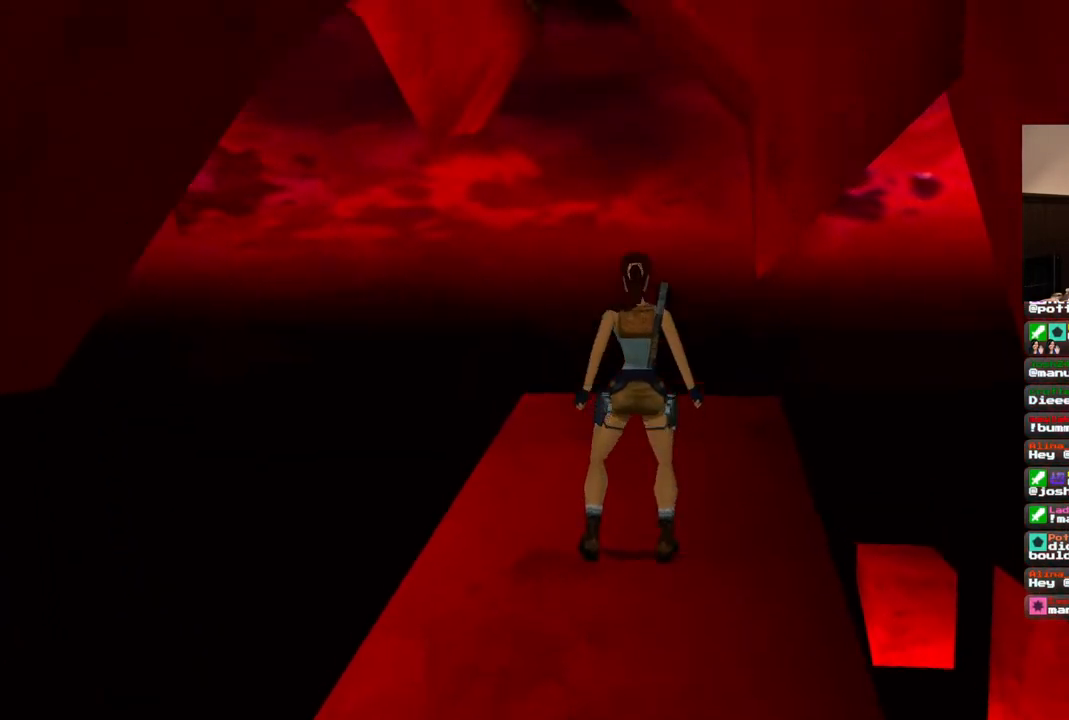
{"buttons": ["R1", "DPAD_UP", "DPAD_RIGHT"], "left_stick": "center", "right_stick": "center", "events": [[67, "DPAD_UP", "down"], [150, "DPAD_RIGHT", "down"]]}
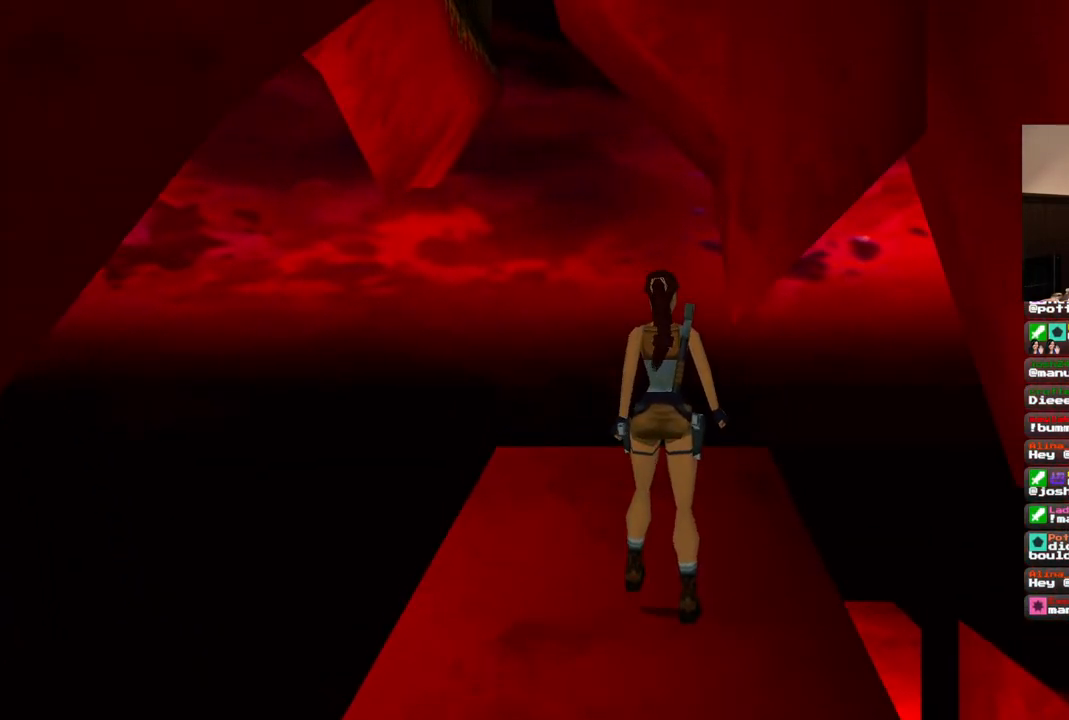
{"buttons": ["R1", "DPAD_UP", "DPAD_RIGHT"], "left_stick": "center", "right_stick": "center", "events": []}
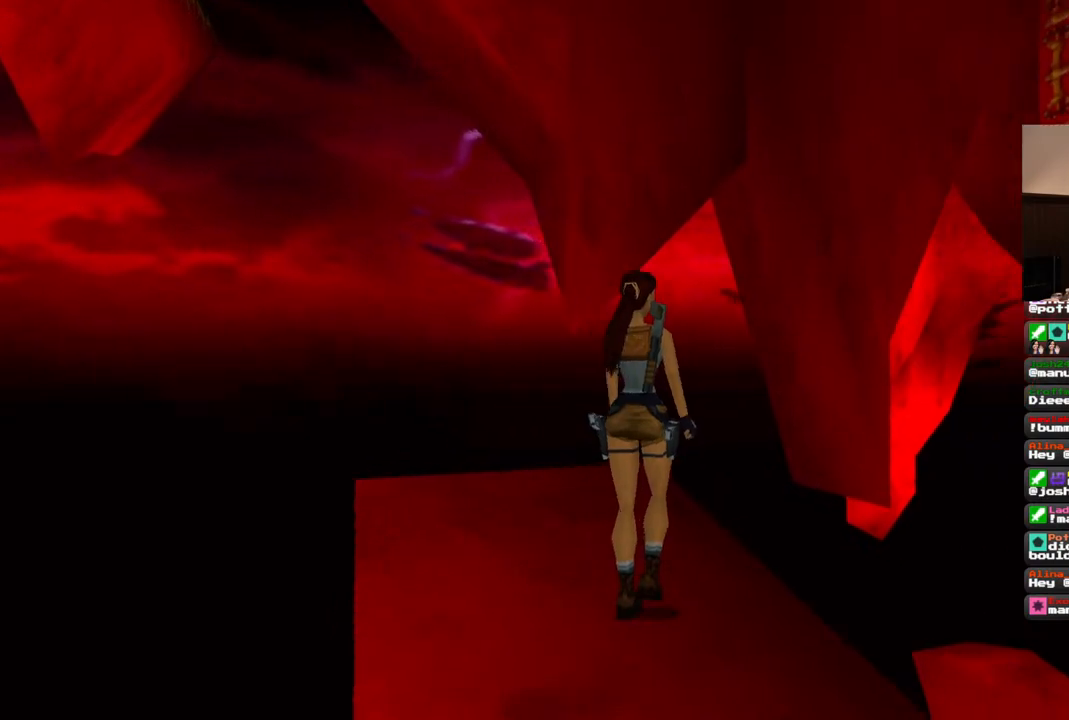
{"buttons": ["R1", "DPAD_UP", "DPAD_RIGHT"], "left_stick": "center", "right_stick": "center", "events": []}
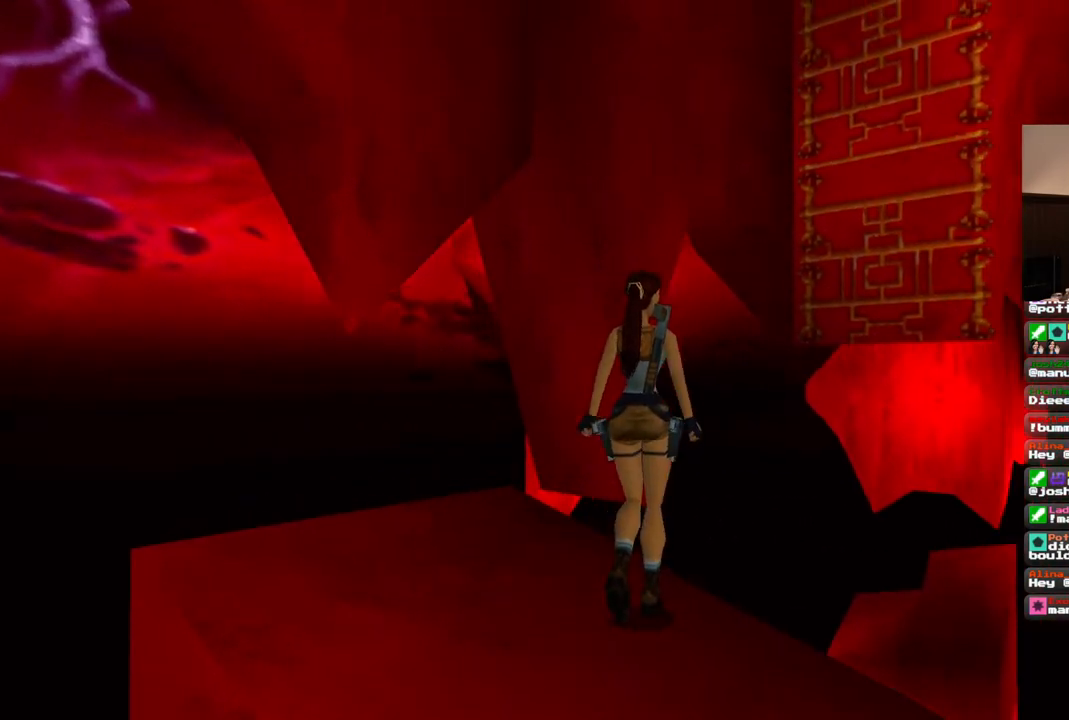
{"buttons": ["R1"], "left_stick": "center", "right_stick": "center", "events": [[433, "DPAD_RIGHT", "up"], [500, "DPAD_UP", "up"]]}
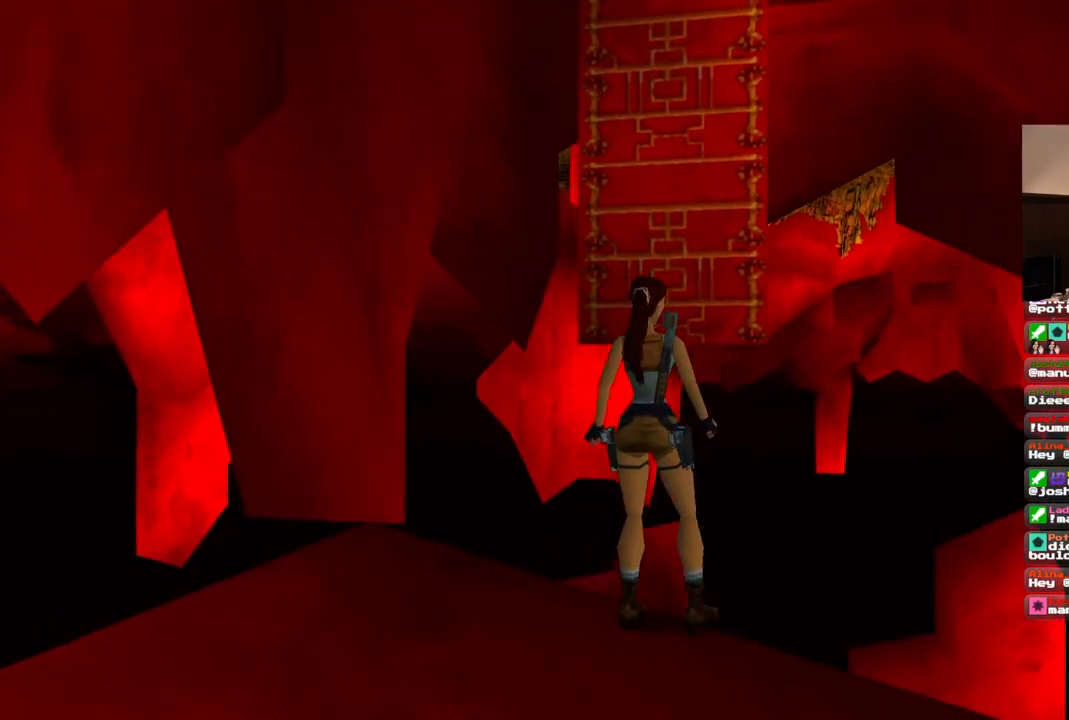
{"buttons": ["R1"], "left_stick": "center", "right_stick": "center", "events": []}
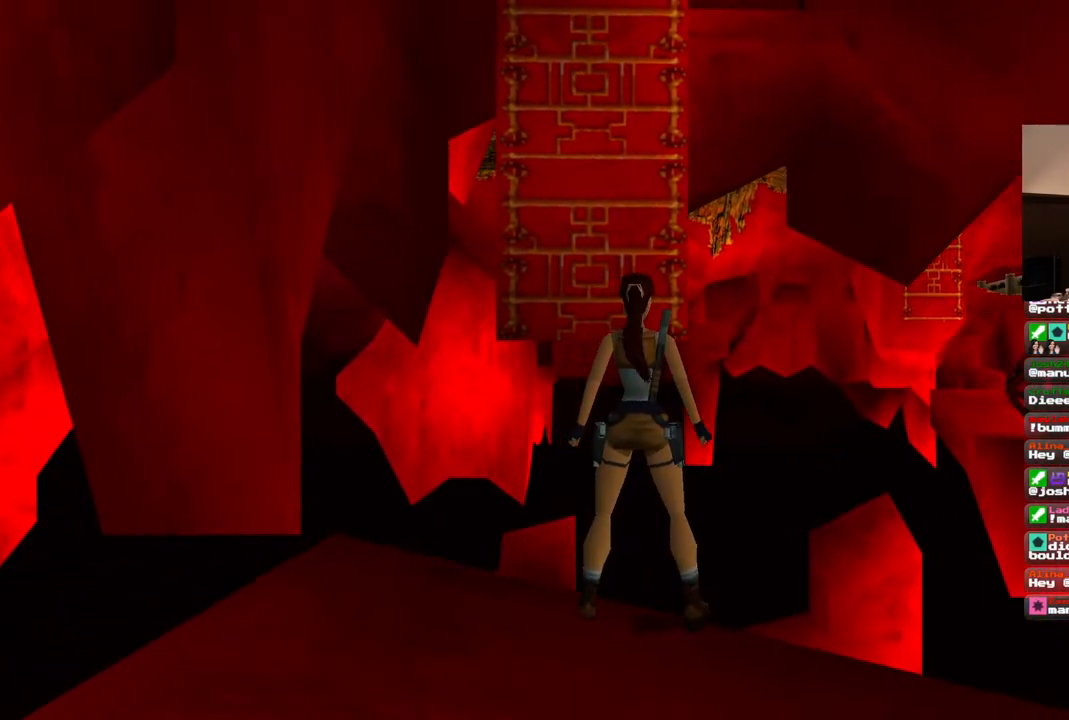
{"buttons": ["R1", "DPAD_LEFT"], "left_stick": "center", "right_stick": "center", "events": [[17, "DPAD_LEFT", "down"]]}